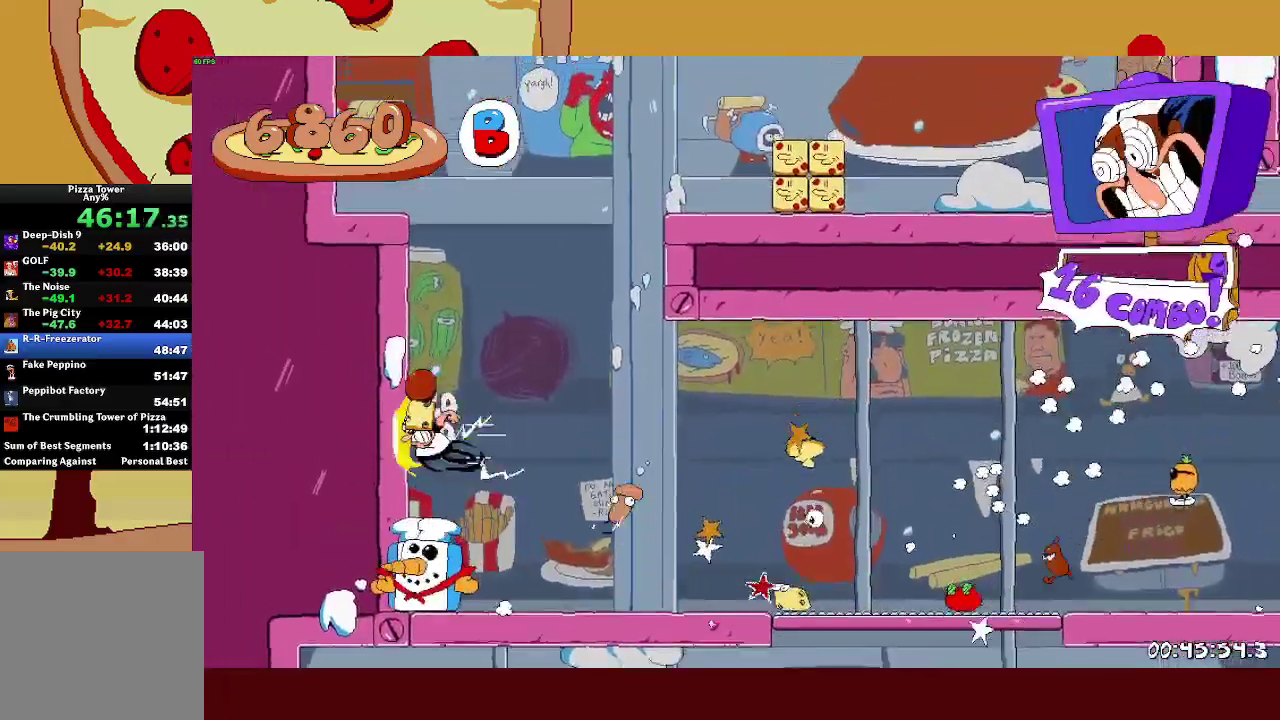
Gameplay with a controller (PlayStation layout); each line is a JSON object with the inputs held at the frame after it. "events" lists button and stick changes between this image and that frame as [ms after this image, input, new state], when the widget could be followed in between. Not read: R3 right_stick.
{"buttons": ["R2"], "left_stick": "right", "events": [[33, "CROSS", "up"], [83, "CROSS", "down"], [83, "left_stick", "right"], [383, "CROSS", "up"]]}
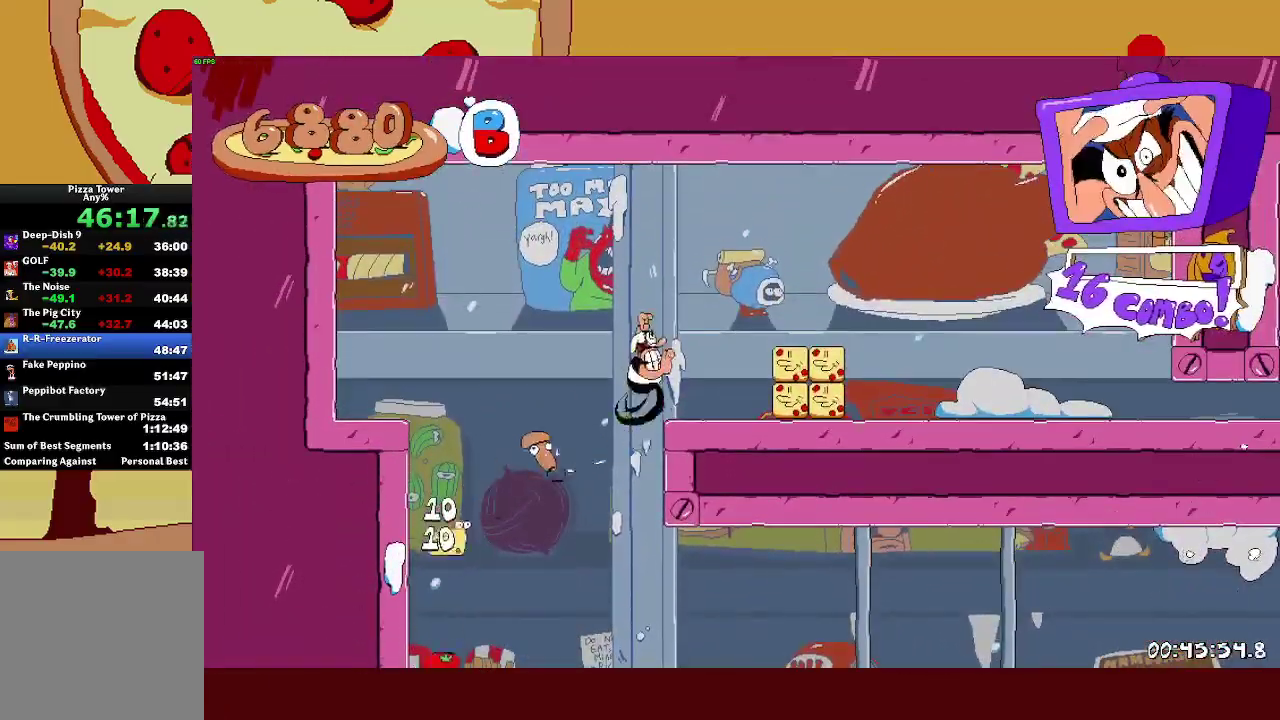
{"buttons": ["R2"], "left_stick": "right", "events": []}
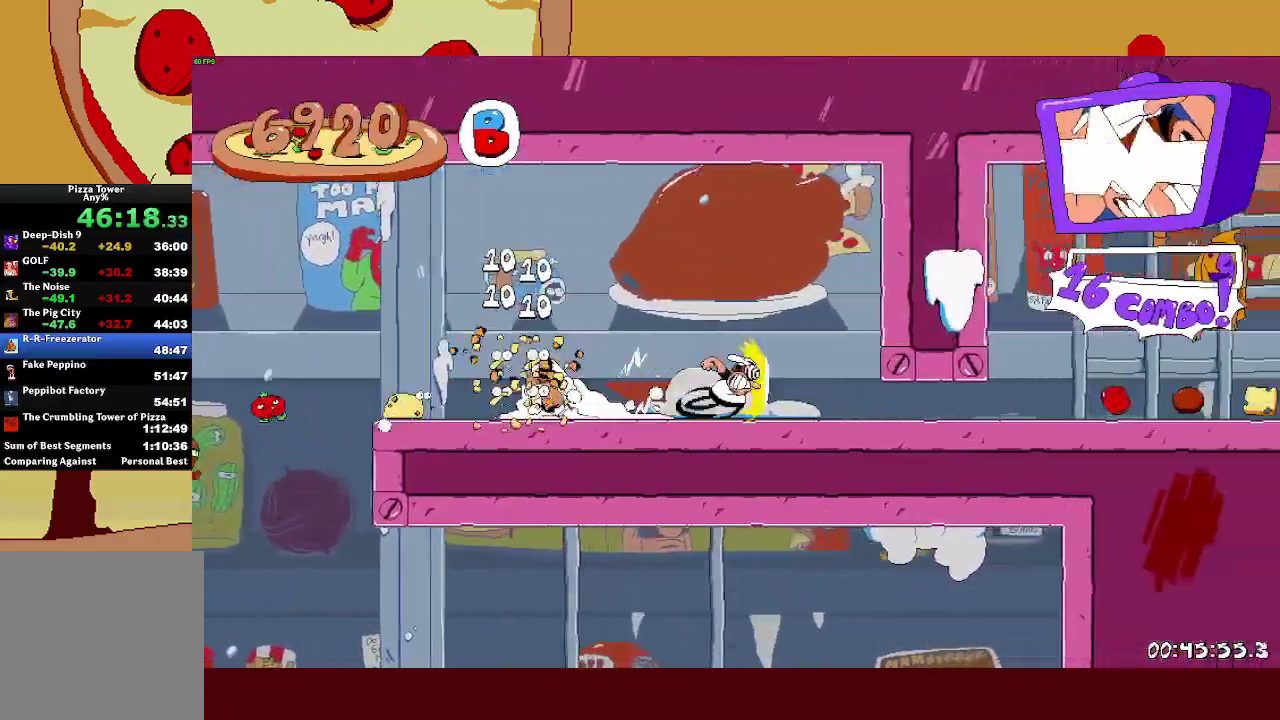
{"buttons": ["R2"], "left_stick": "up-right", "events": [[17, "L1", "down"], [83, "left_stick", "up-right"], [350, "L1", "up"]]}
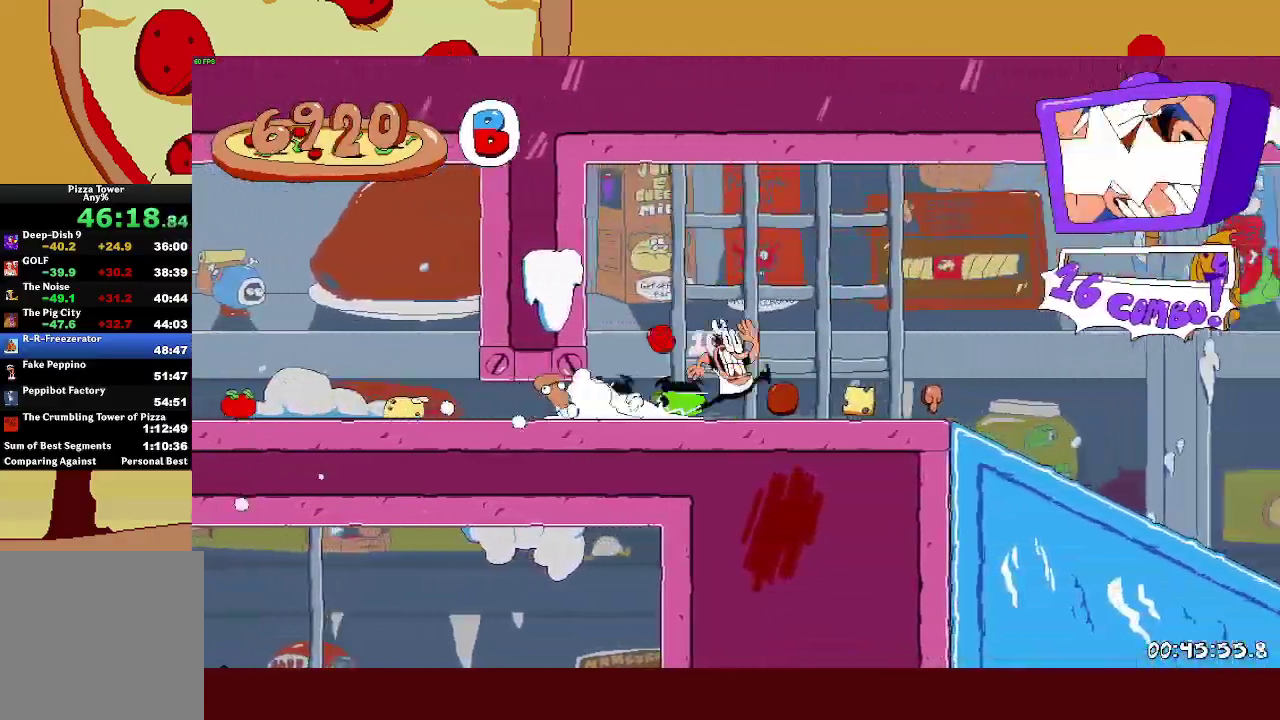
{"buttons": ["R2"], "left_stick": "right", "events": [[300, "left_stick", "right"]]}
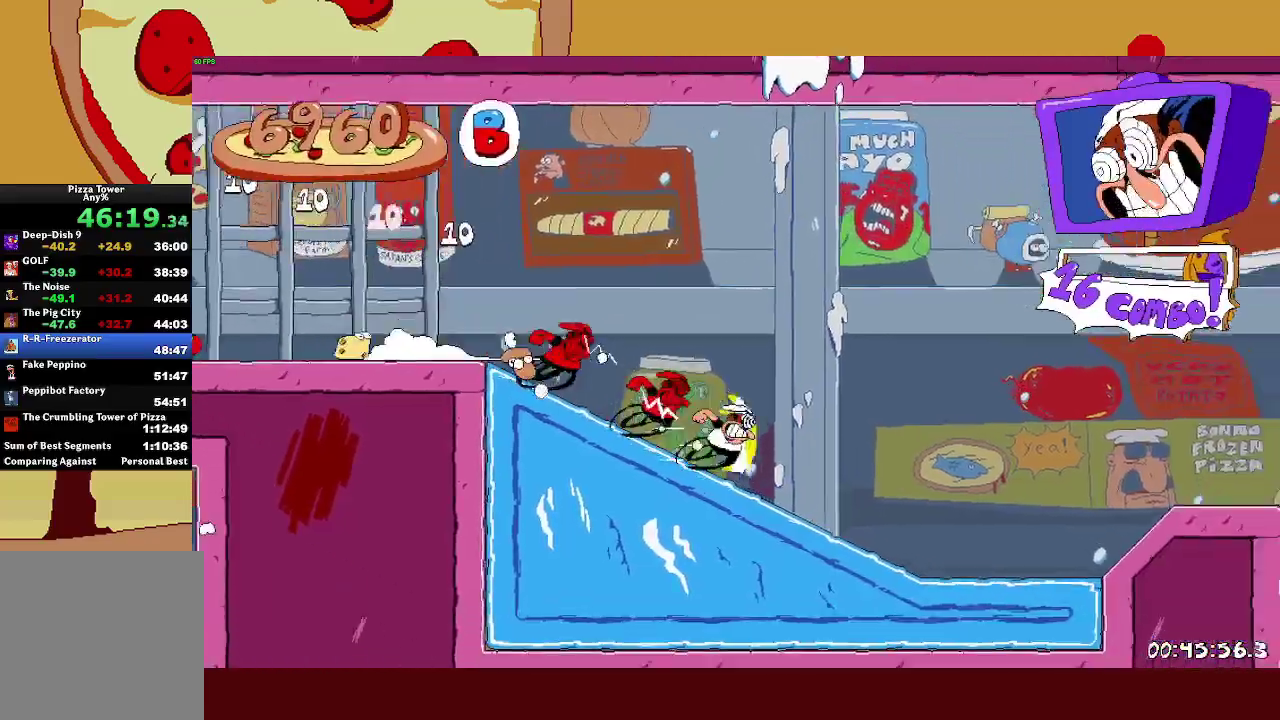
{"buttons": ["SQUARE", "R2"], "left_stick": "up-left", "events": [[500, "SQUARE", "down"], [500, "left_stick", "up-left"]]}
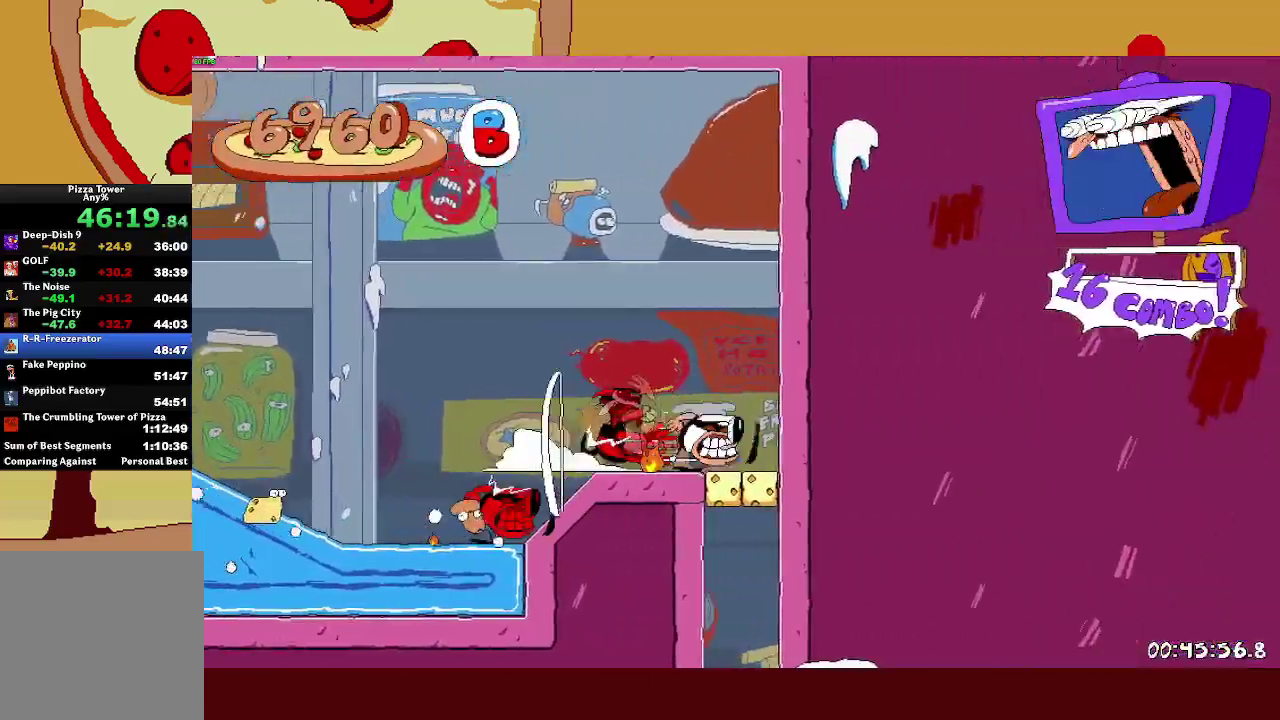
{"buttons": [], "left_stick": "center", "events": [[67, "R2", "up"], [67, "SQUARE", "up"], [67, "left_stick", "left"], [133, "left_stick", "right"], [233, "left_stick", "center"]]}
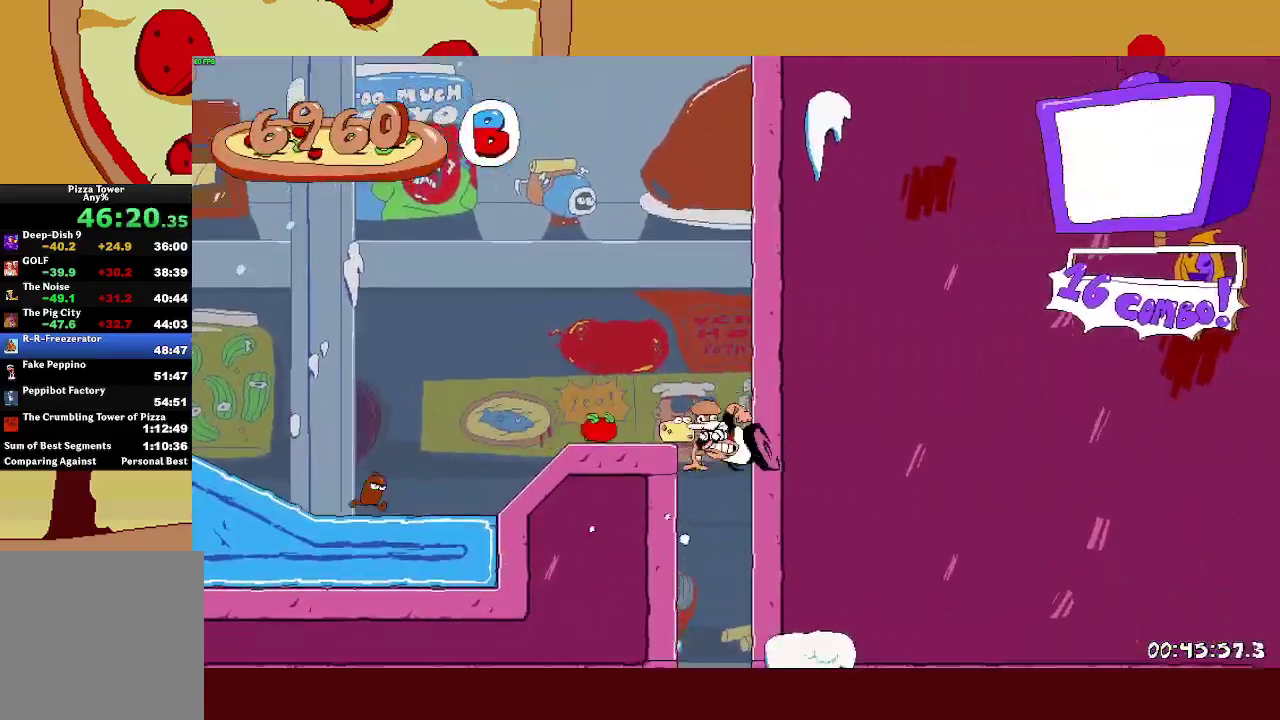
{"buttons": [], "left_stick": "center", "events": []}
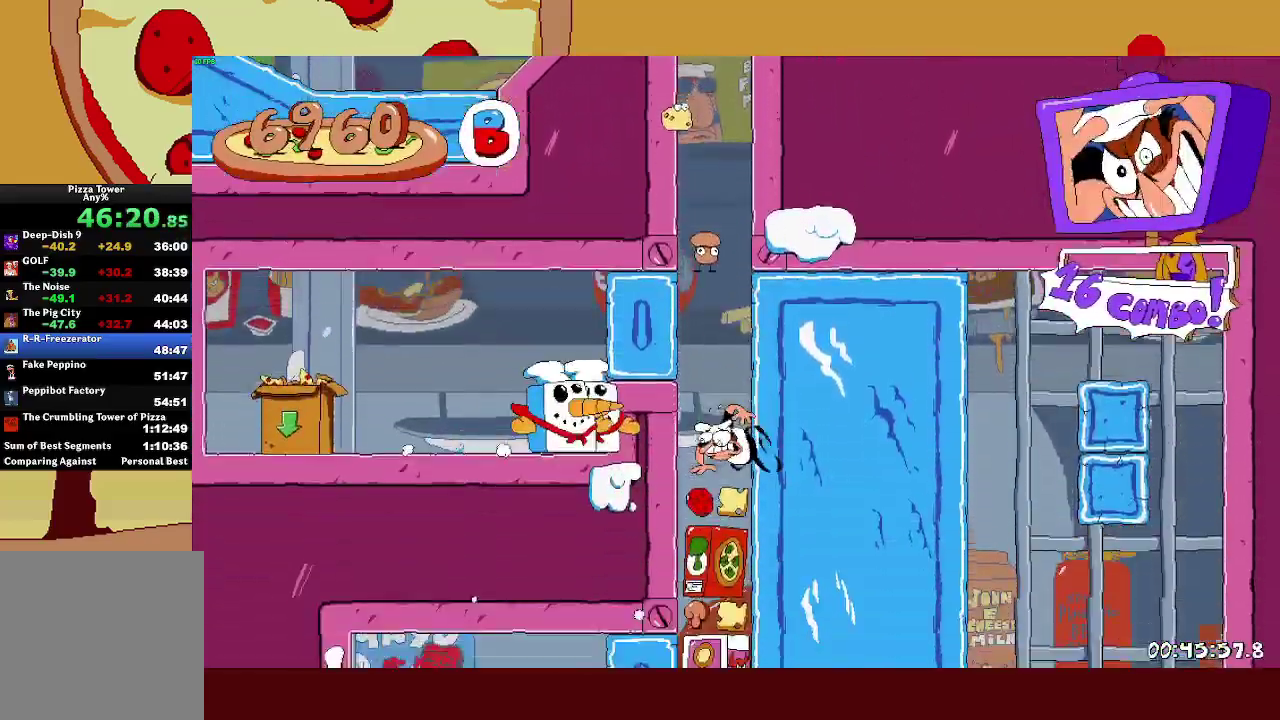
{"buttons": ["L1"], "left_stick": "center", "events": [[367, "CROSS", "down"], [433, "CROSS", "up"], [450, "L1", "down"]]}
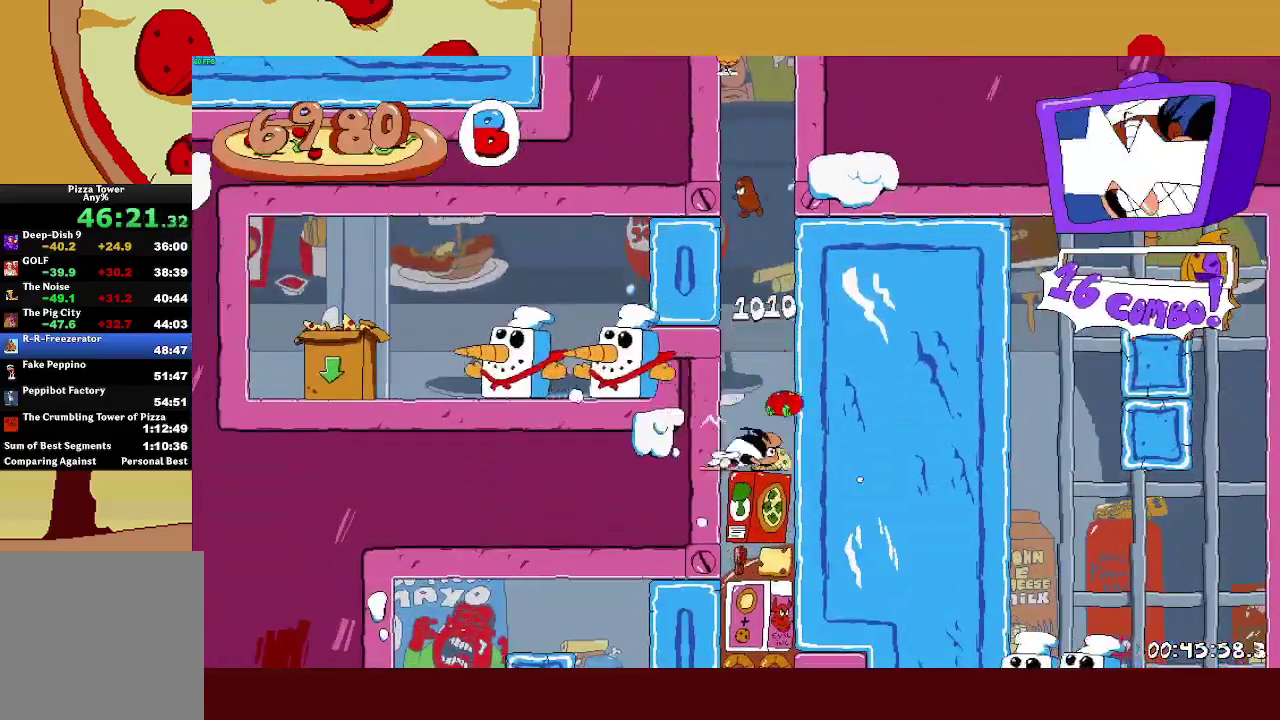
{"buttons": ["L1"], "left_stick": "center", "events": [[100, "L1", "up"], [183, "CROSS", "down"], [267, "CROSS", "up"], [283, "L1", "down"]]}
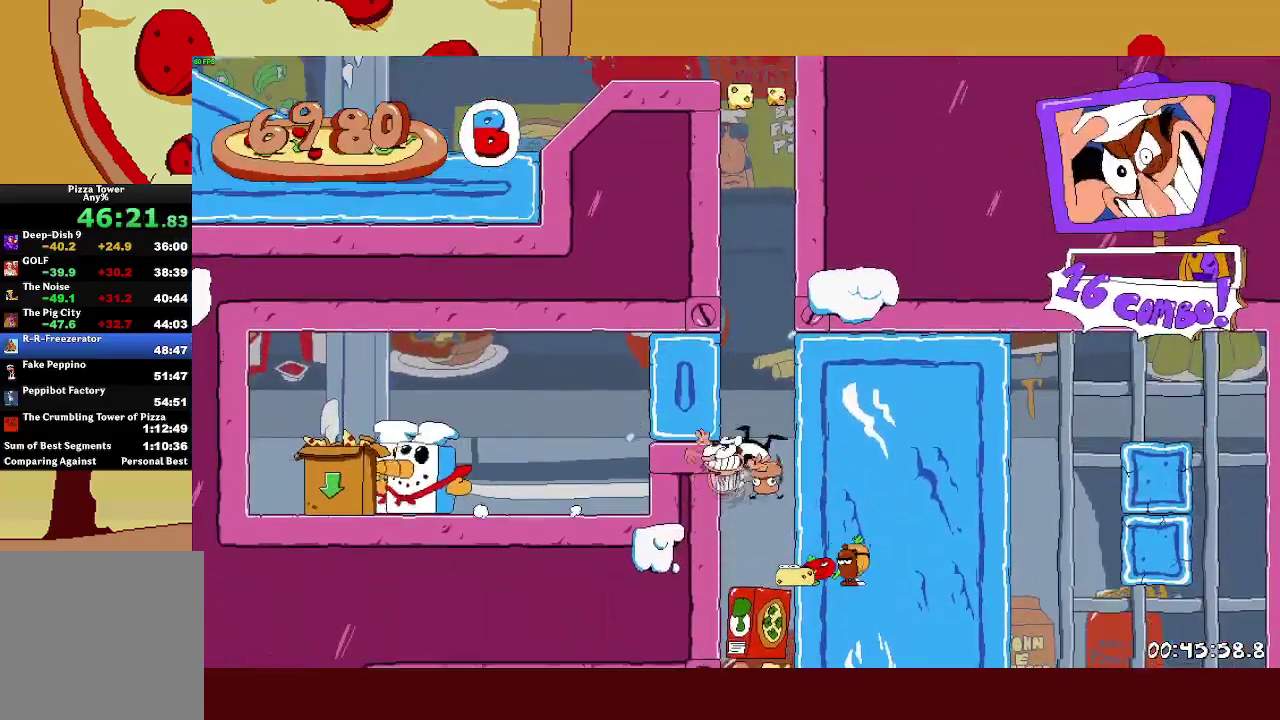
{"buttons": ["R2"], "left_stick": "right", "events": [[183, "L1", "up"], [500, "R2", "down"], [500, "left_stick", "right"]]}
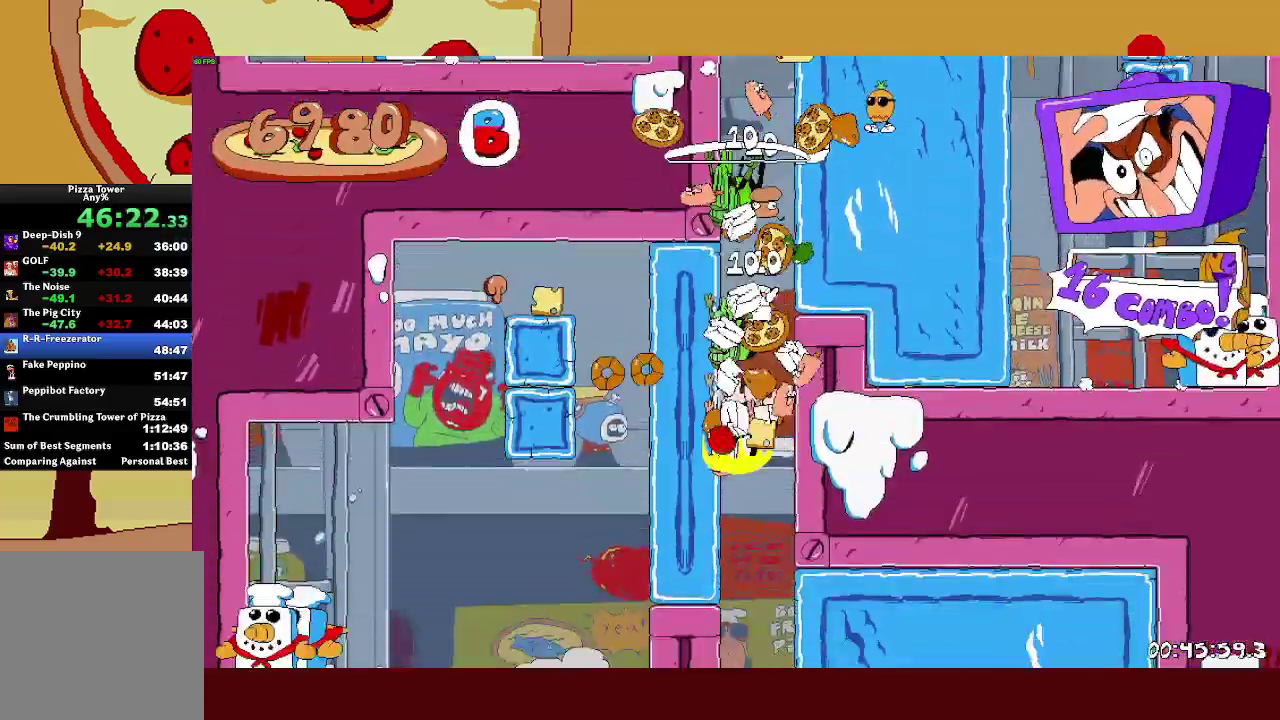
{"buttons": ["SQUARE", "L1", "R2"], "left_stick": "right", "events": [[433, "SQUARE", "down"], [483, "L1", "down"]]}
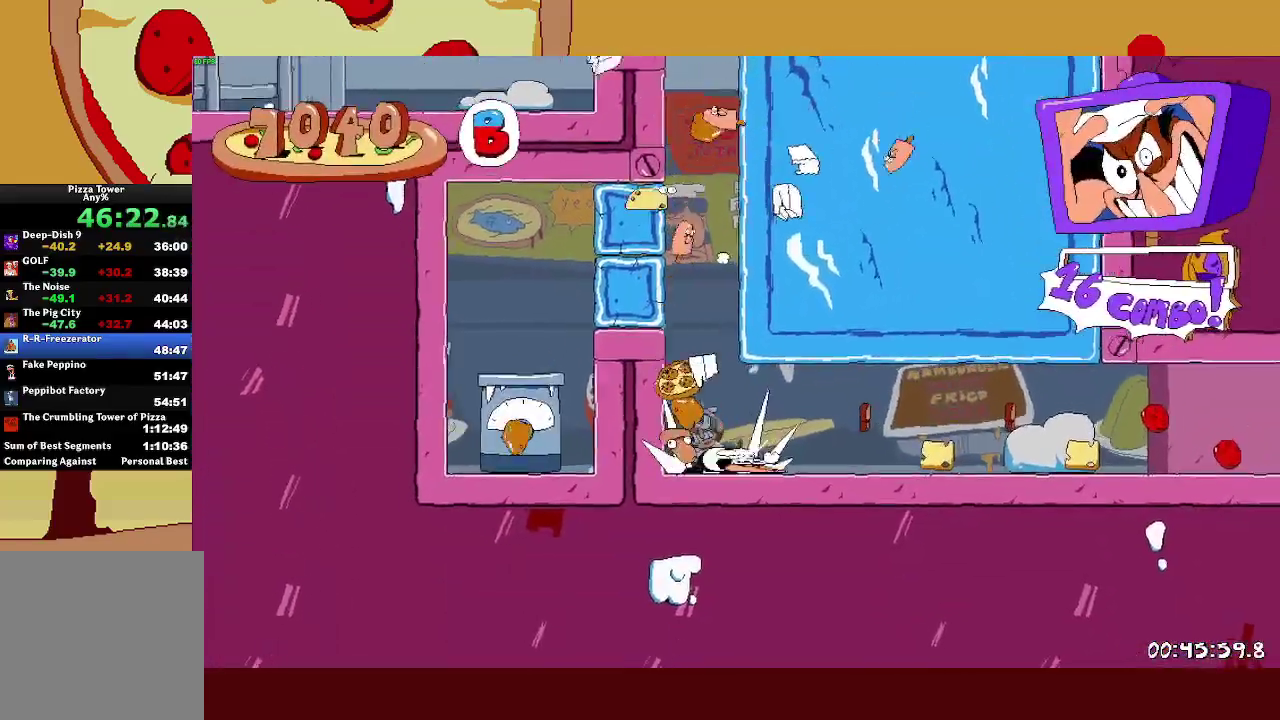
{"buttons": ["R2"], "left_stick": "right", "events": [[17, "SQUARE", "up"], [100, "L1", "up"]]}
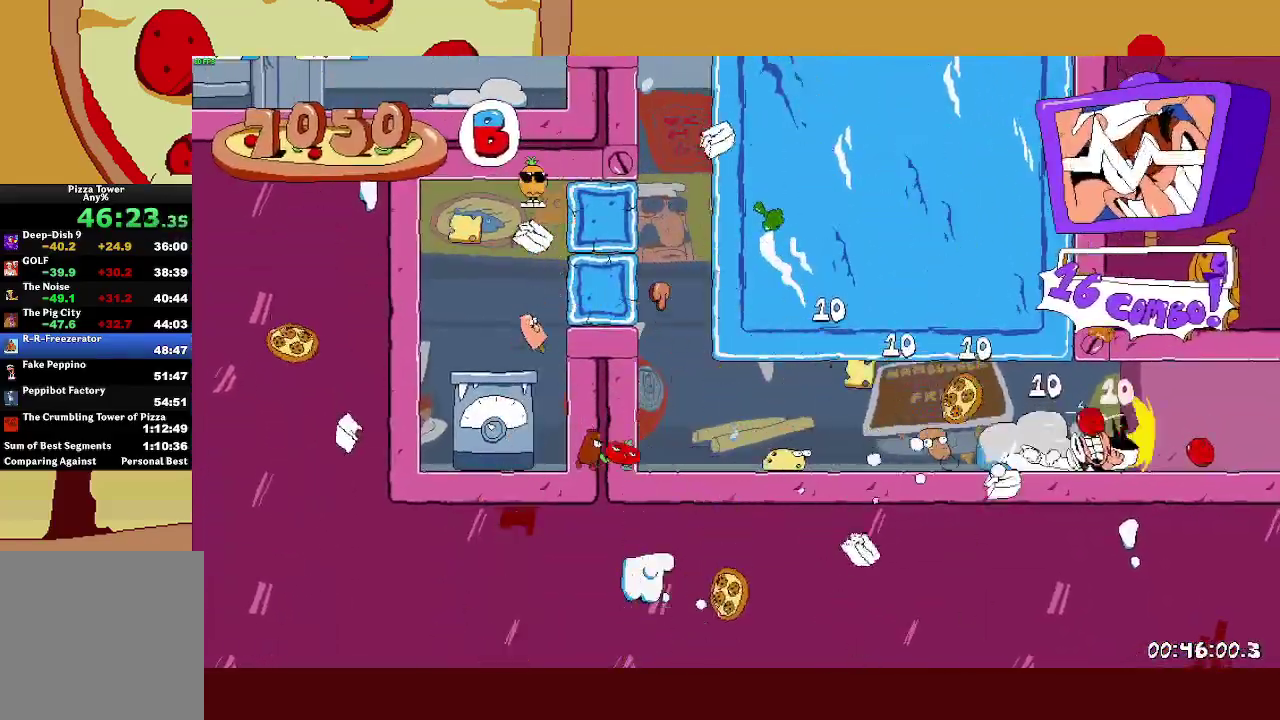
{"buttons": ["R2"], "left_stick": "right", "events": []}
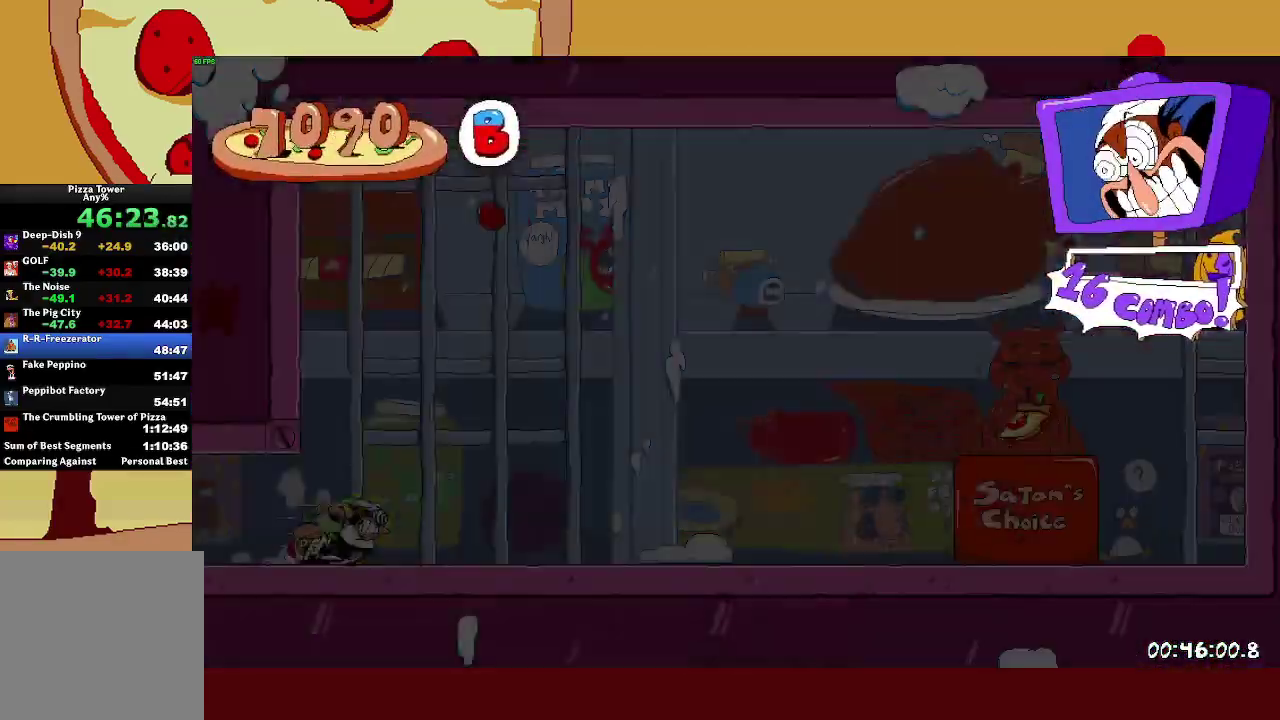
{"buttons": ["CROSS", "R2"], "left_stick": "right", "events": [[267, "CROSS", "down"]]}
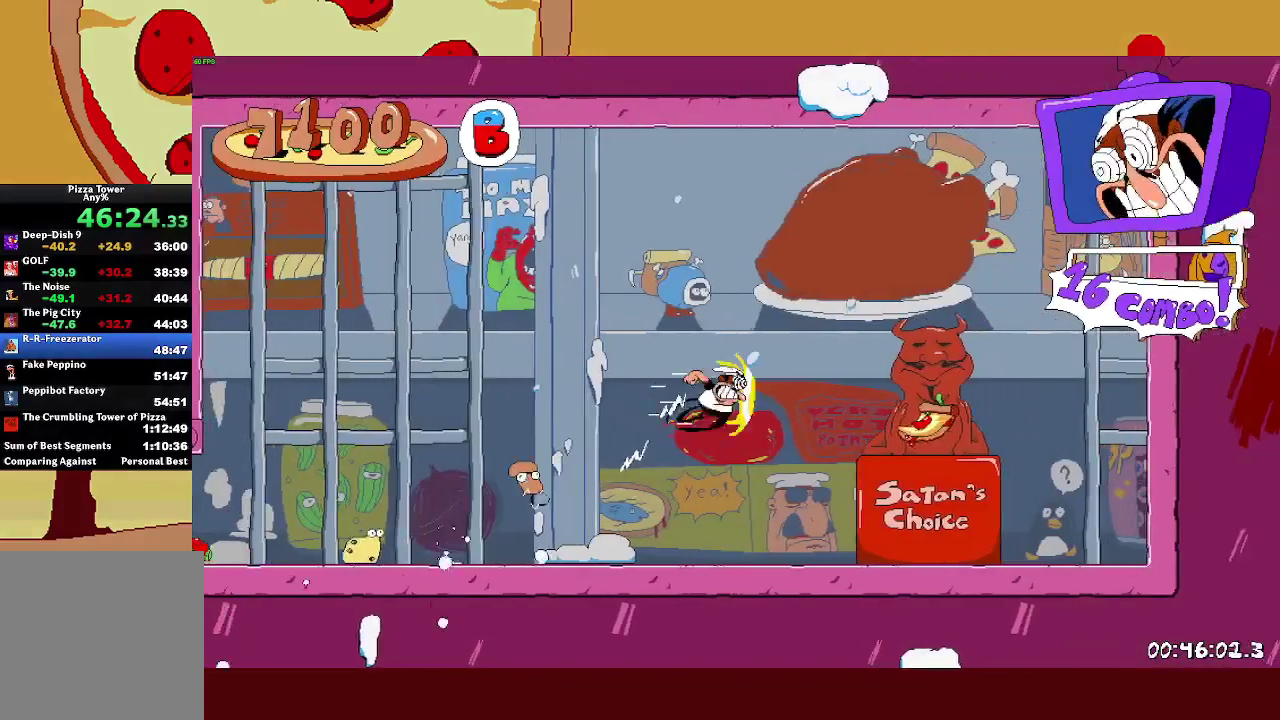
{"buttons": ["R2"], "left_stick": "left", "events": [[50, "CROSS", "up"], [233, "left_stick", "center"], [283, "left_stick", "left"]]}
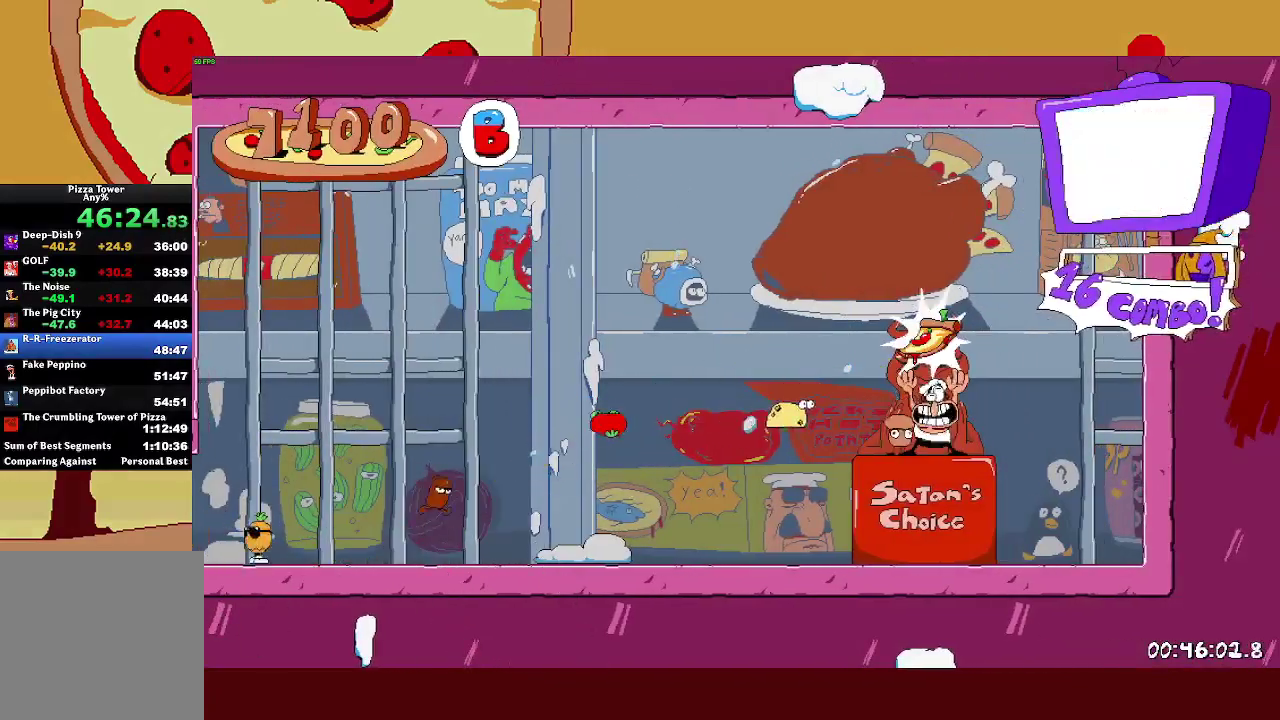
{"buttons": ["R2"], "left_stick": "left", "events": []}
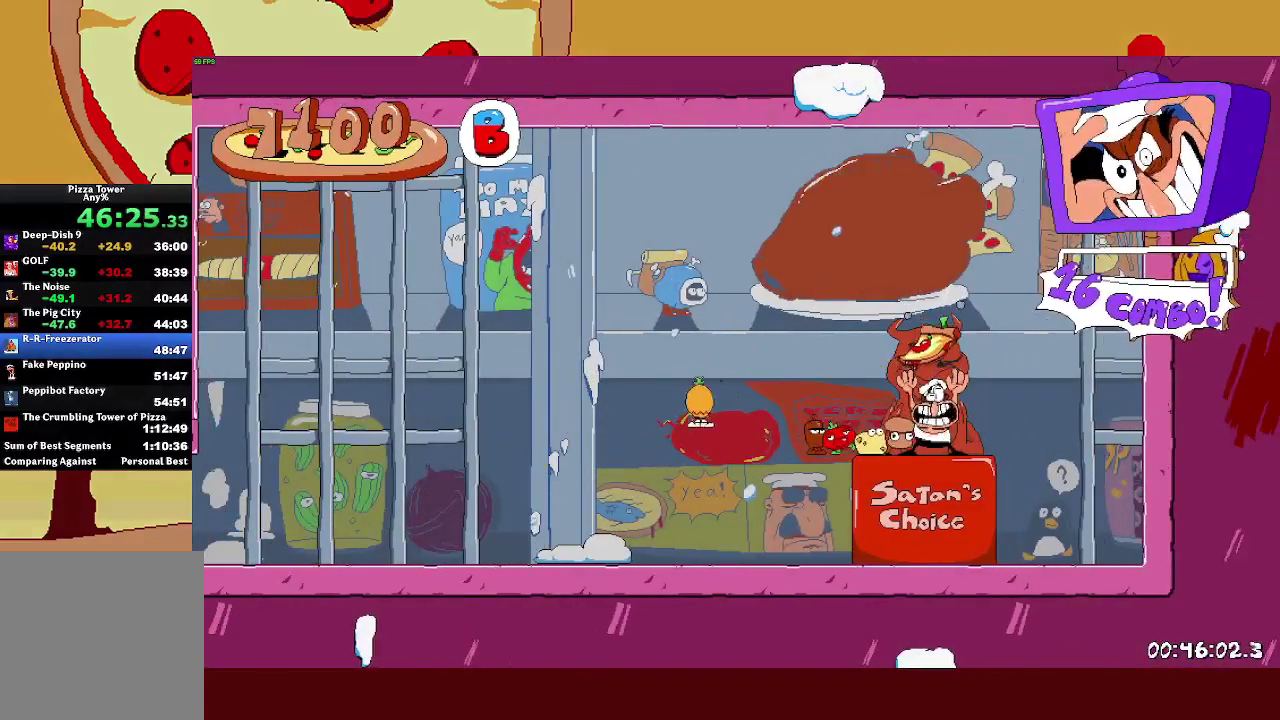
{"buttons": ["R2"], "left_stick": "left", "events": []}
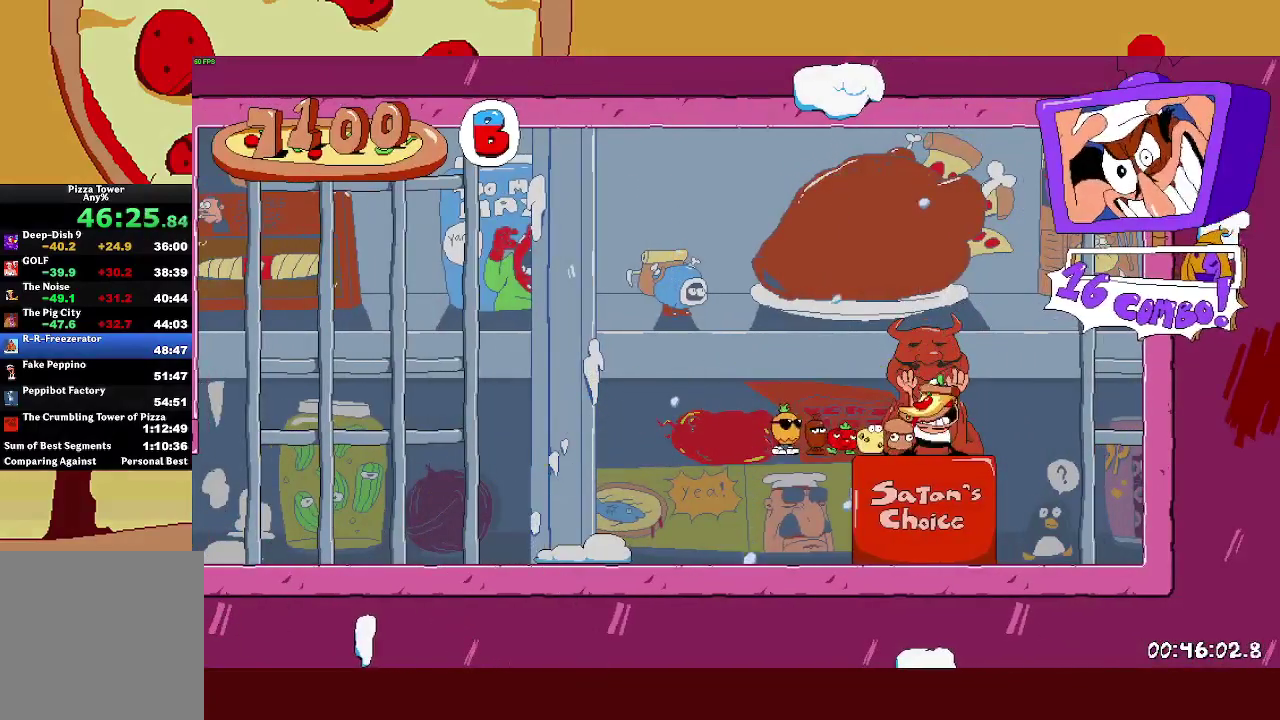
{"buttons": ["R2"], "left_stick": "left", "events": []}
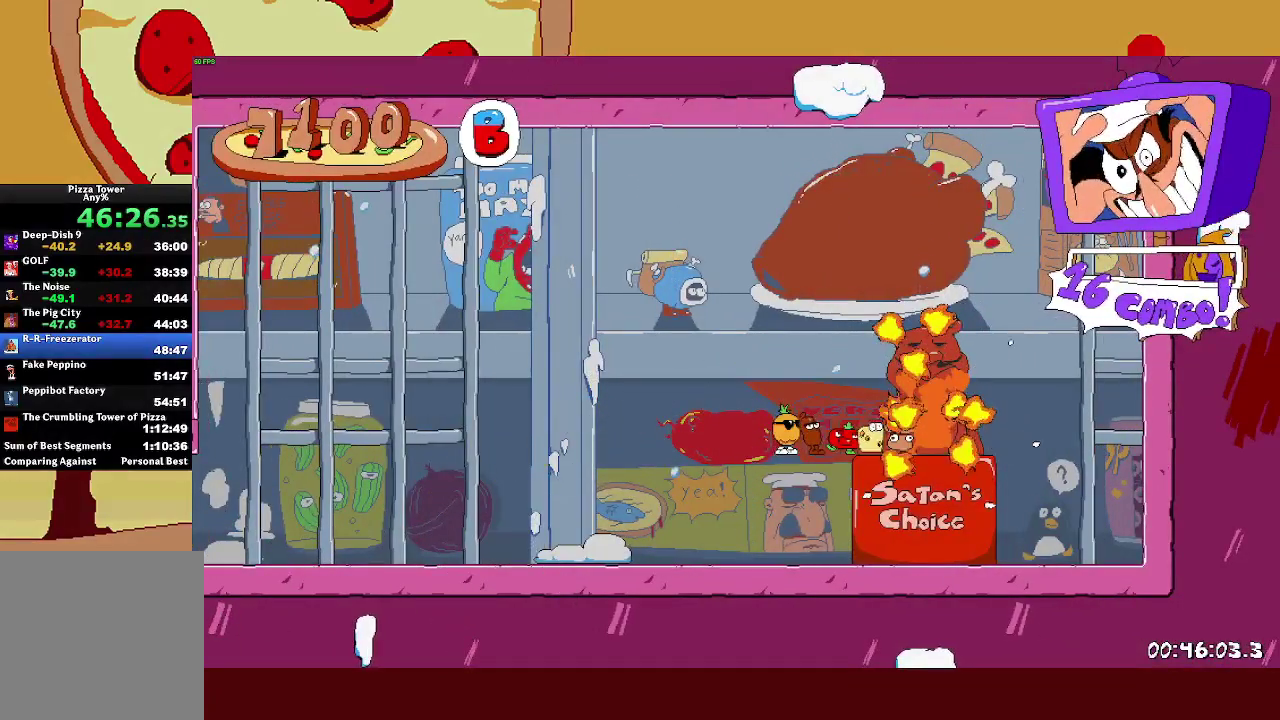
{"buttons": ["R2"], "left_stick": "left", "events": []}
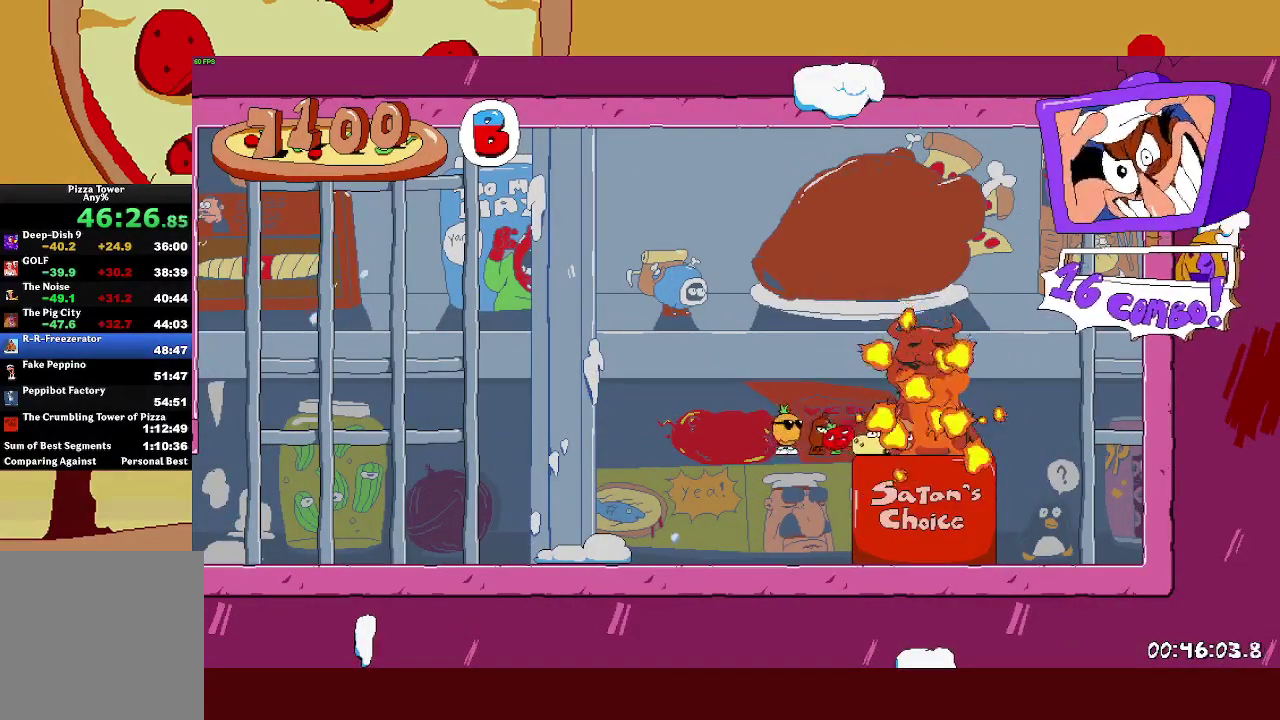
{"buttons": ["R2"], "left_stick": "left", "events": []}
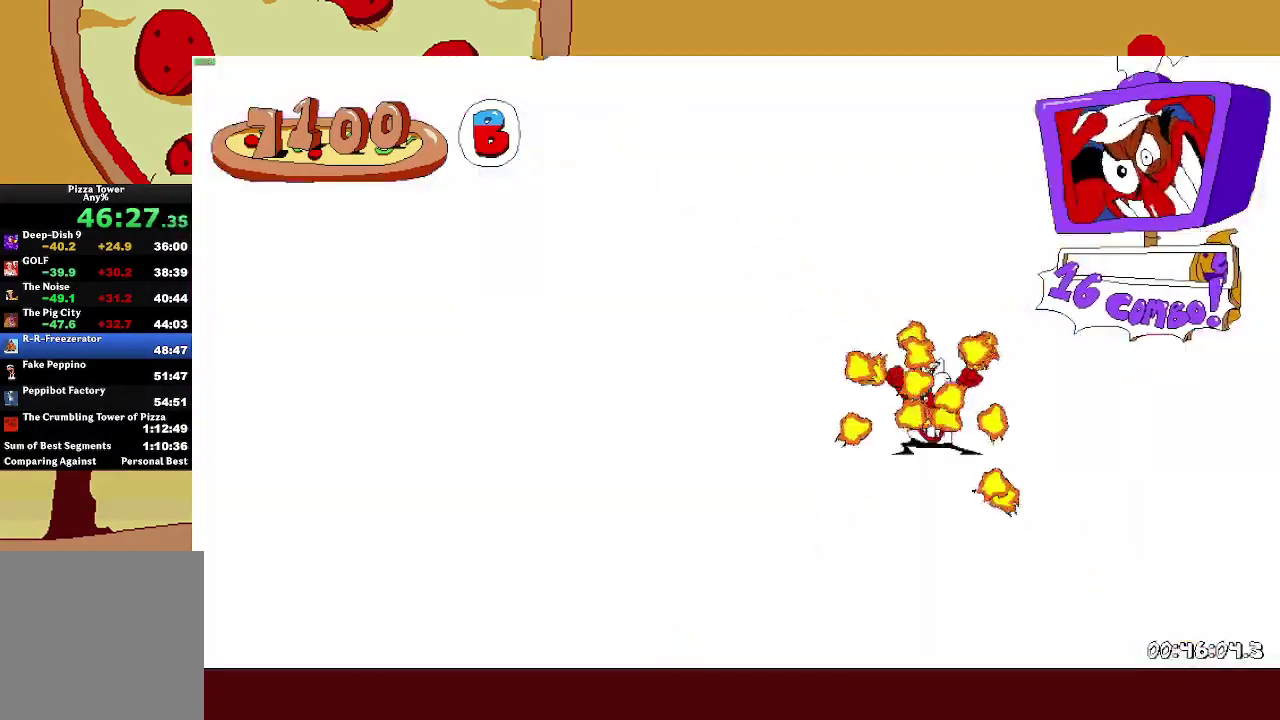
{"buttons": ["R2"], "left_stick": "left", "events": []}
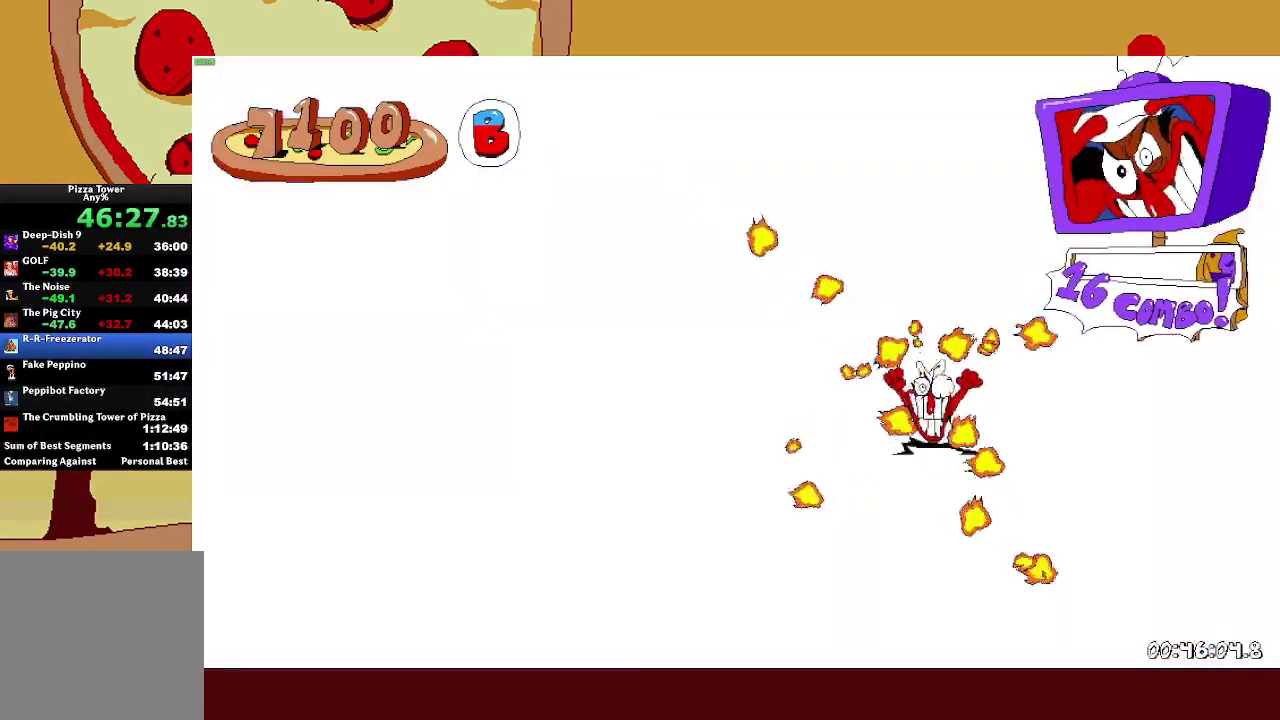
{"buttons": ["SQUARE", "L1", "R2"], "left_stick": "left", "events": [[417, "SQUARE", "down"], [467, "L1", "down"]]}
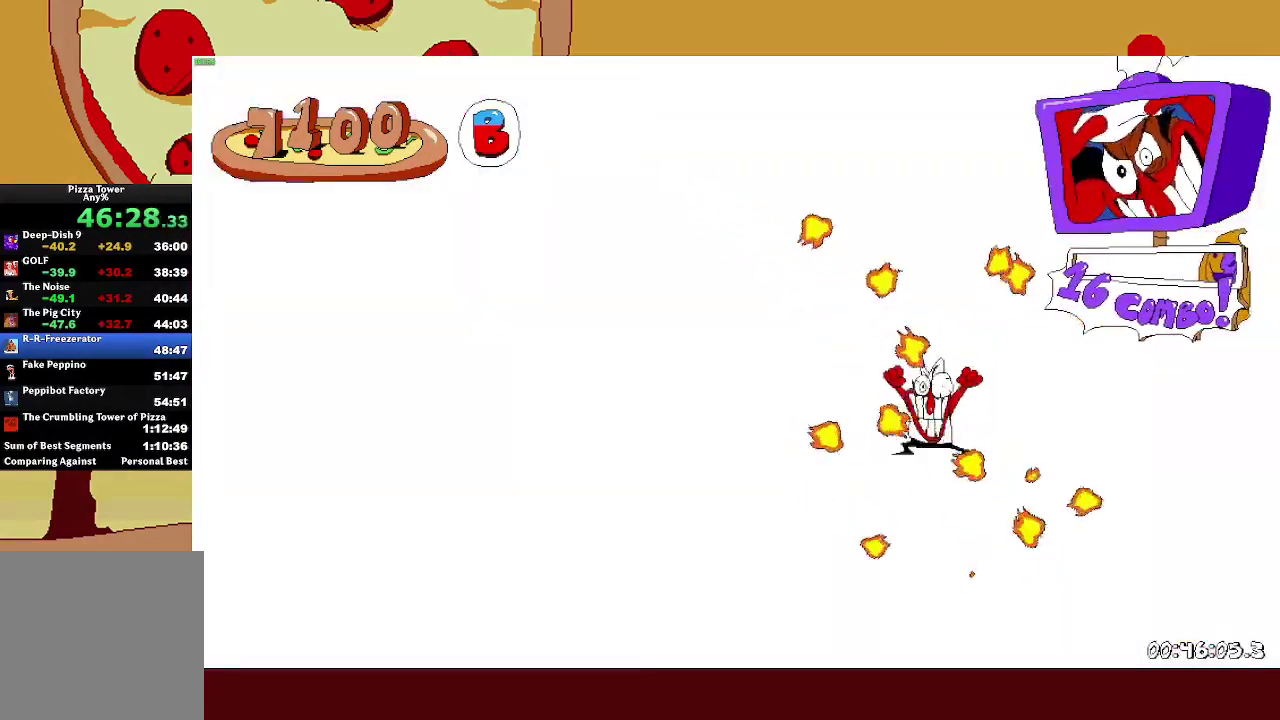
{"buttons": ["R2"], "left_stick": "left", "events": [[17, "SQUARE", "up"], [100, "L1", "up"], [233, "SQUARE", "down"], [283, "L1", "down"], [333, "SQUARE", "up"], [400, "L1", "up"]]}
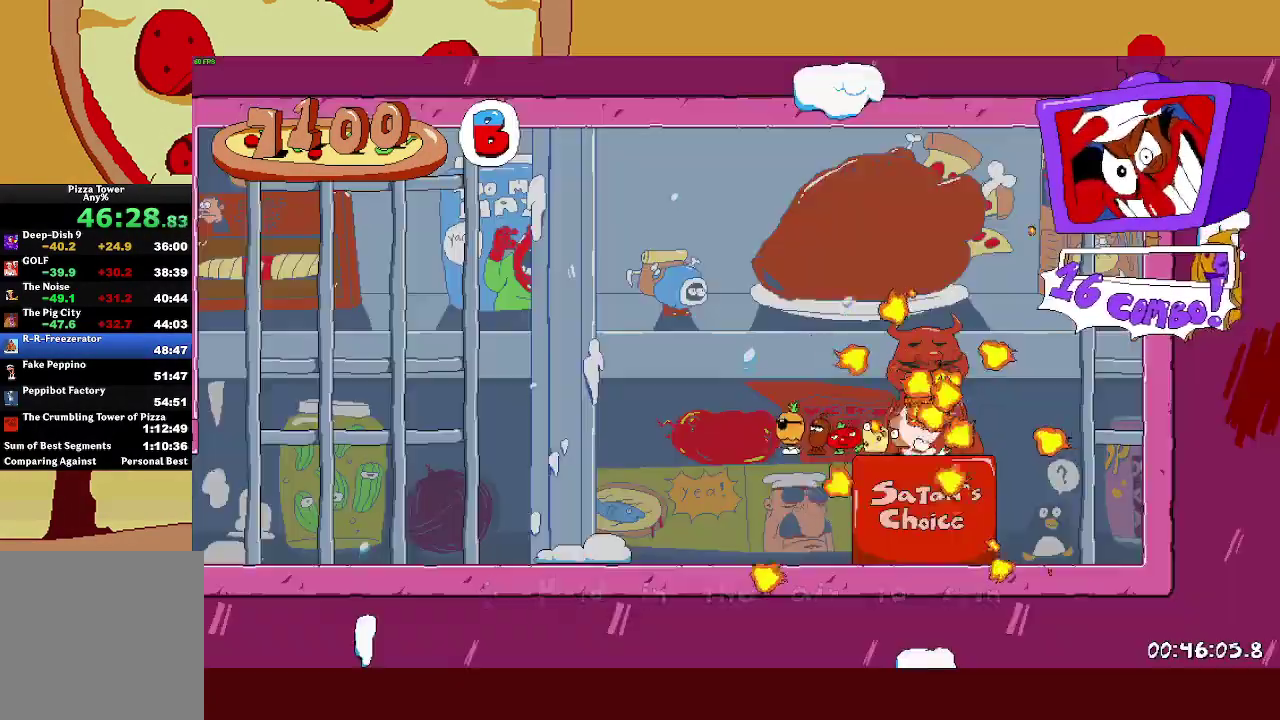
{"buttons": ["R2"], "left_stick": "left", "events": [[83, "L1", "down"], [83, "SQUARE", "down"], [167, "SQUARE", "up"], [183, "L1", "up"]]}
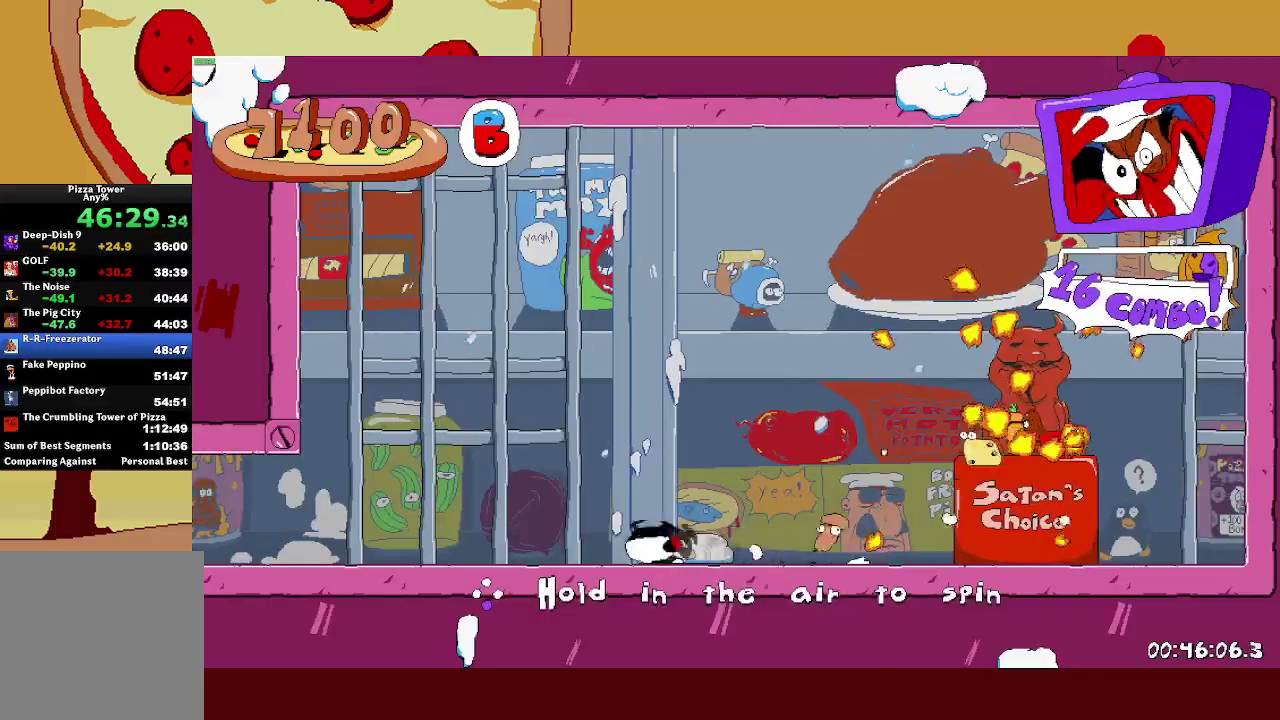
{"buttons": ["R2"], "left_stick": "left", "events": []}
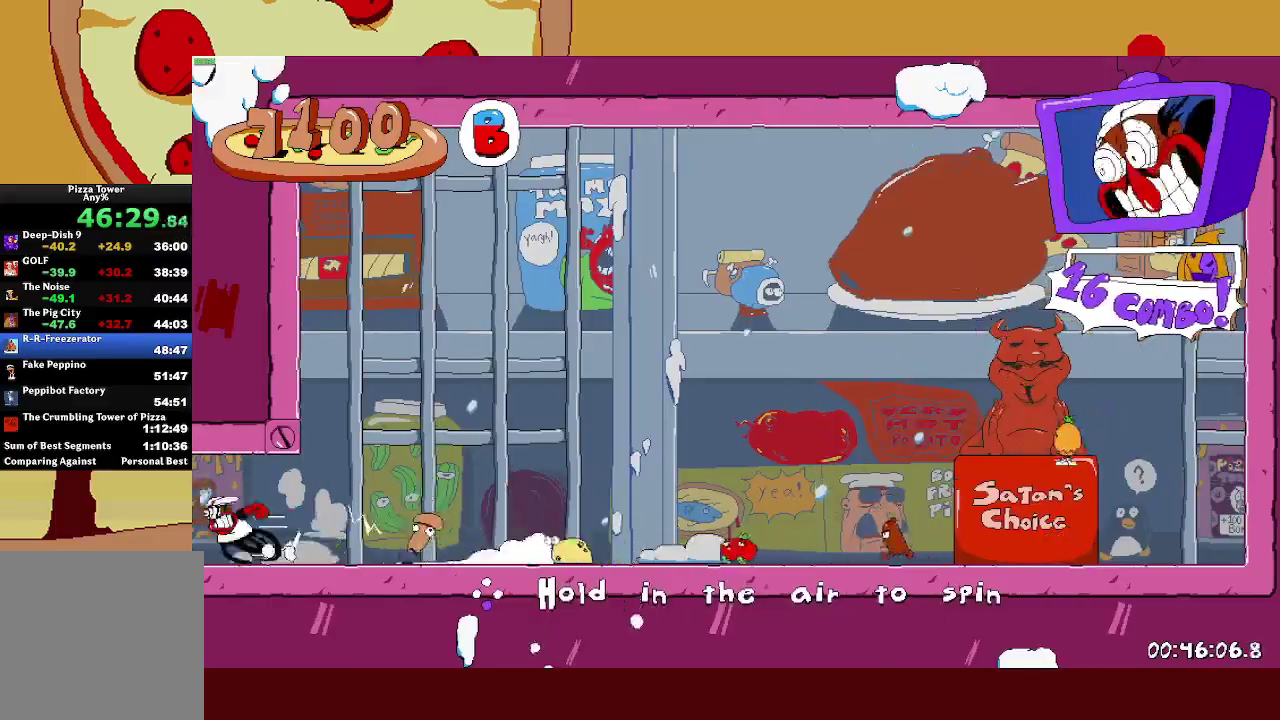
{"buttons": ["R2"], "left_stick": "left", "events": []}
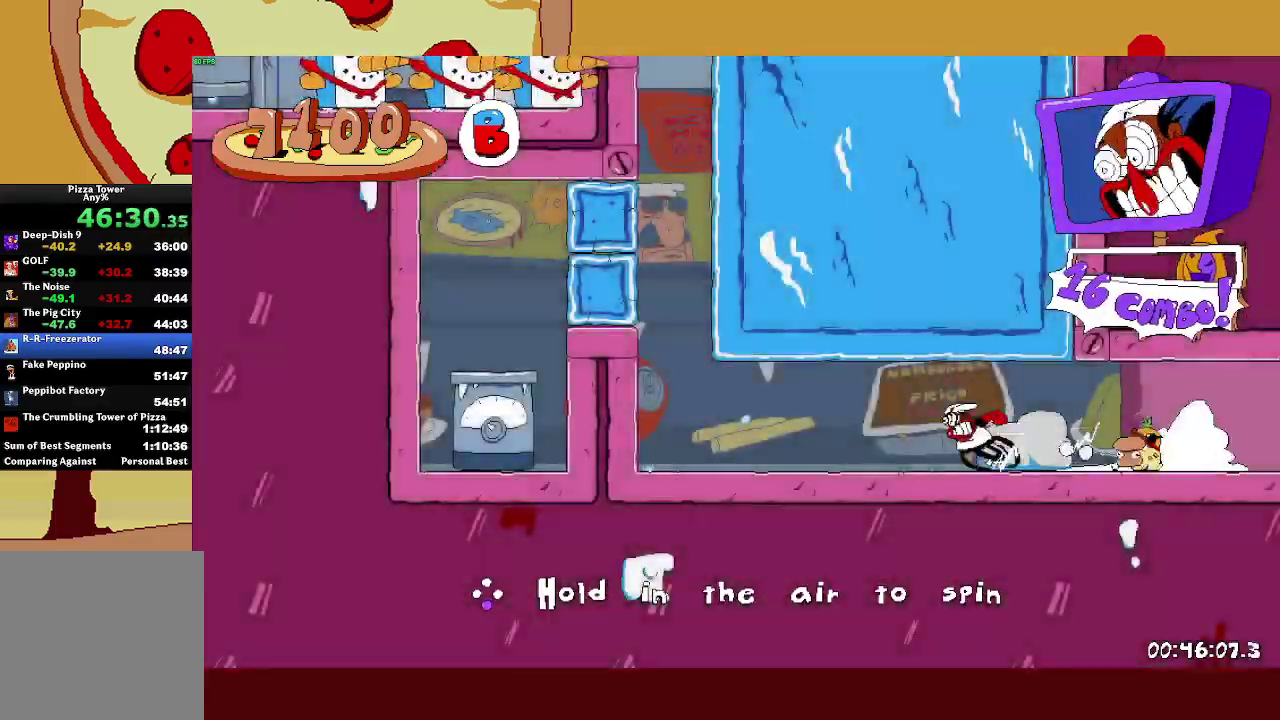
{"buttons": ["CROSS", "R2"], "left_stick": "left", "events": [[17, "CROSS", "down"], [83, "CROSS", "up"], [150, "CROSS", "down"]]}